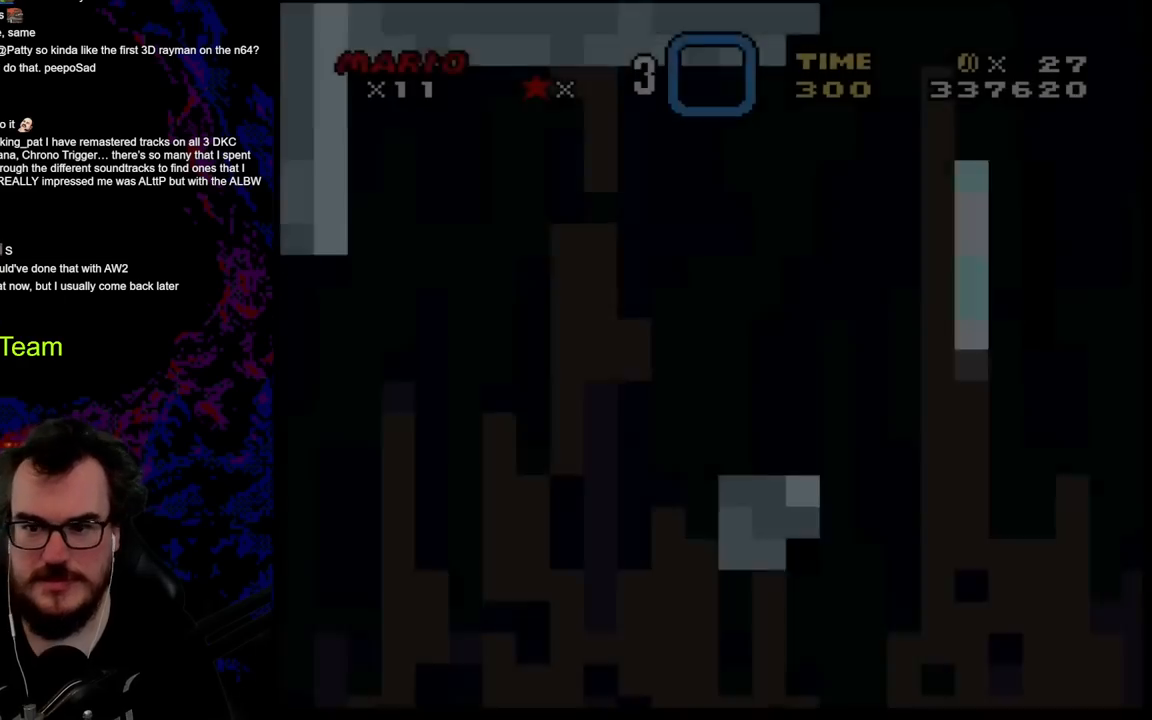
Gameplay with a controller (Nintendo layout); each line is a JSON object with the inputs held at the frame after it. "events" lists button and stick changes between this image and that frame as [ms after this image, input, new state], when the widget could be followed in between. Not read: L3 R3.
{"buttons": ["X"], "events": [[50, "X", "down"]]}
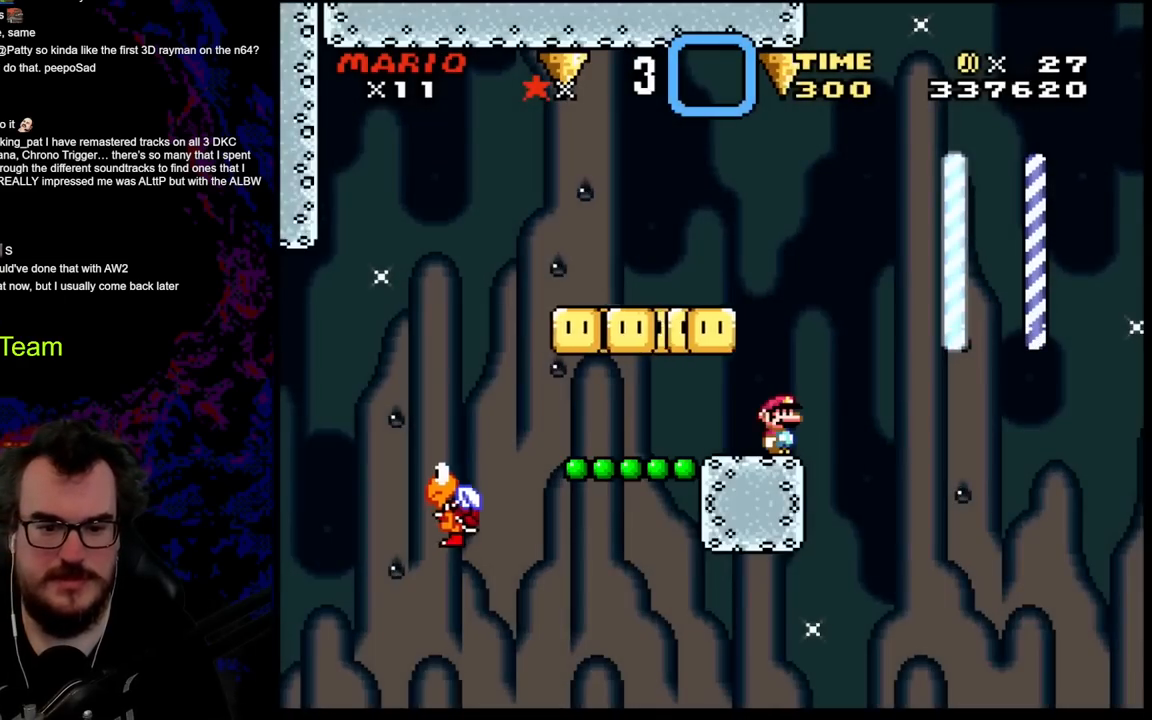
{"buttons": ["A", "X", "DPAD_RIGHT"], "events": [[167, "DPAD_RIGHT", "down"], [367, "A", "down"]]}
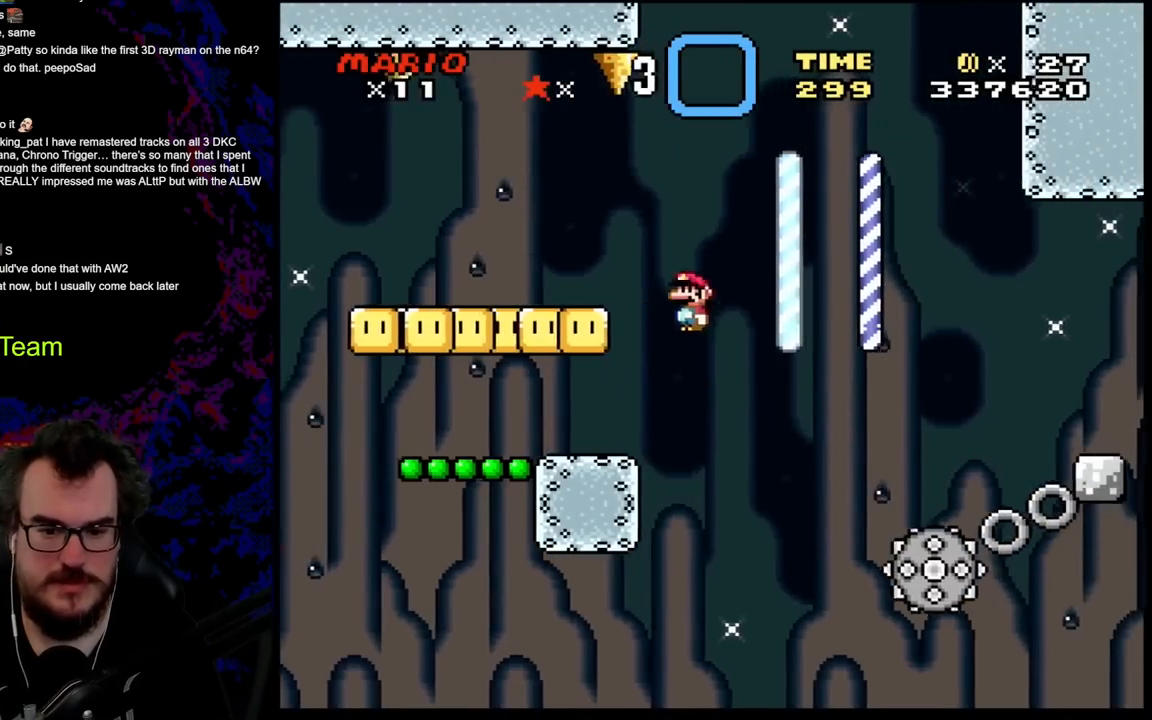
{"buttons": ["A", "X", "DPAD_DOWN", "DPAD_RIGHT"], "events": [[267, "A", "up"], [400, "DPAD_DOWN", "down"], [400, "DPAD_RIGHT", "up"], [417, "DPAD_DOWN", "up"], [417, "DPAD_LEFT", "down"], [467, "DPAD_DOWN", "down"], [483, "DPAD_RIGHT", "down"], [500, "A", "down"], [500, "DPAD_LEFT", "up"]]}
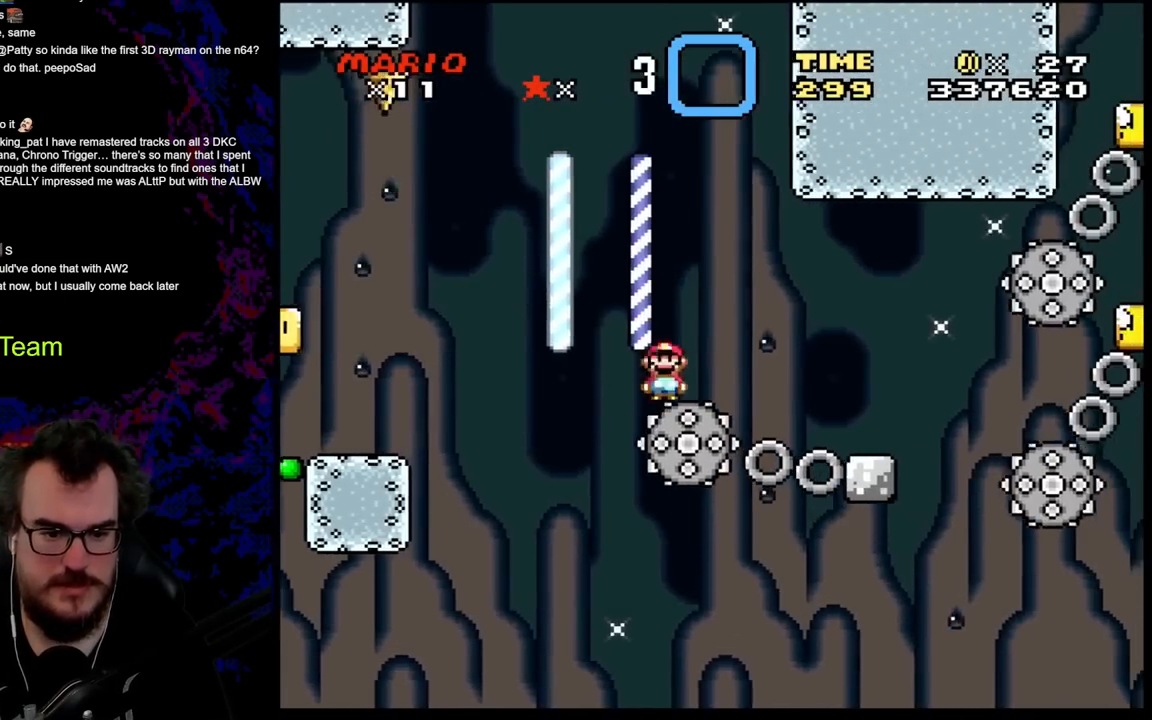
{"buttons": ["X", "DPAD_DOWN", "DPAD_LEFT"], "events": [[17, "DPAD_DOWN", "up"], [150, "A", "up"], [467, "DPAD_DOWN", "down"], [483, "DPAD_LEFT", "down"], [483, "DPAD_RIGHT", "up"]]}
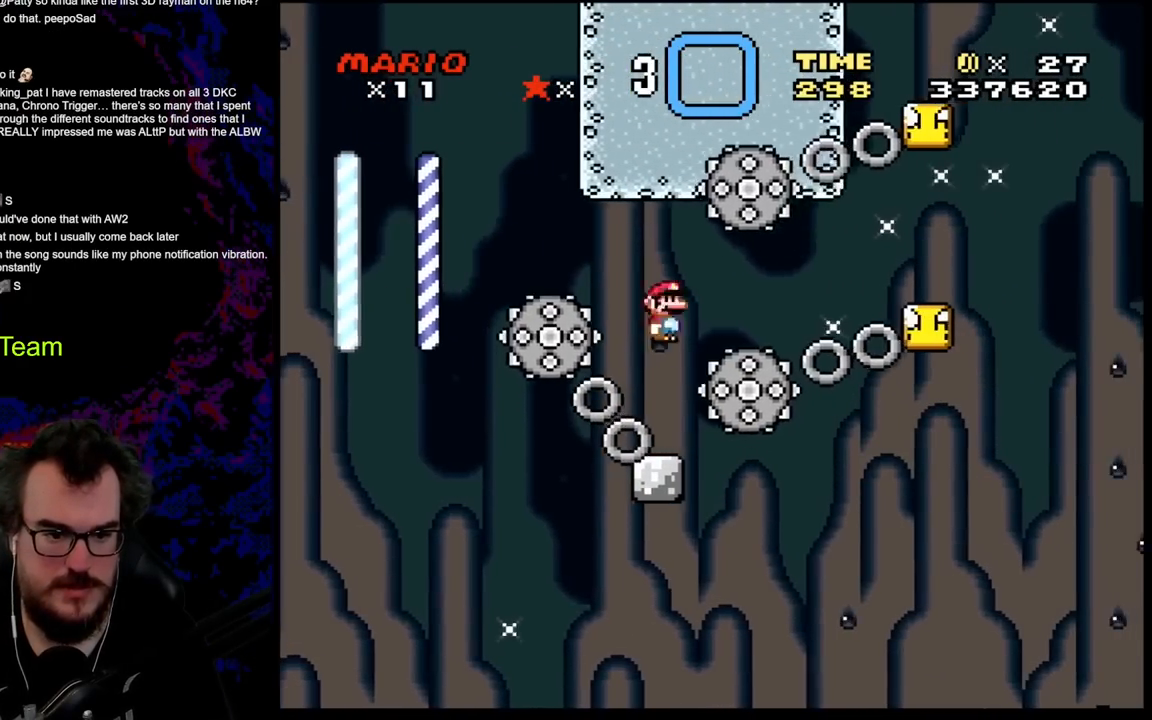
{"buttons": ["X"], "events": [[17, "A", "down"], [17, "DPAD_DOWN", "up"], [117, "DPAD_LEFT", "up"], [233, "A", "up"]]}
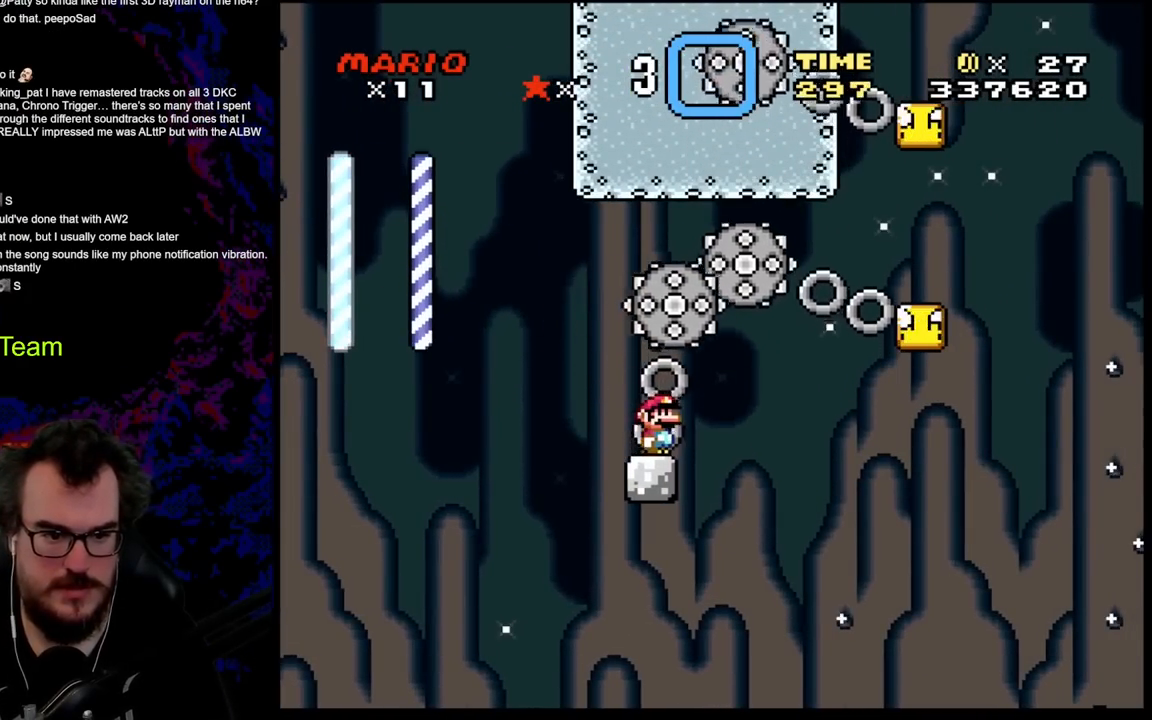
{"buttons": ["X", "DPAD_RIGHT"], "events": [[267, "DPAD_RIGHT", "down"], [300, "A", "down"], [467, "A", "up"]]}
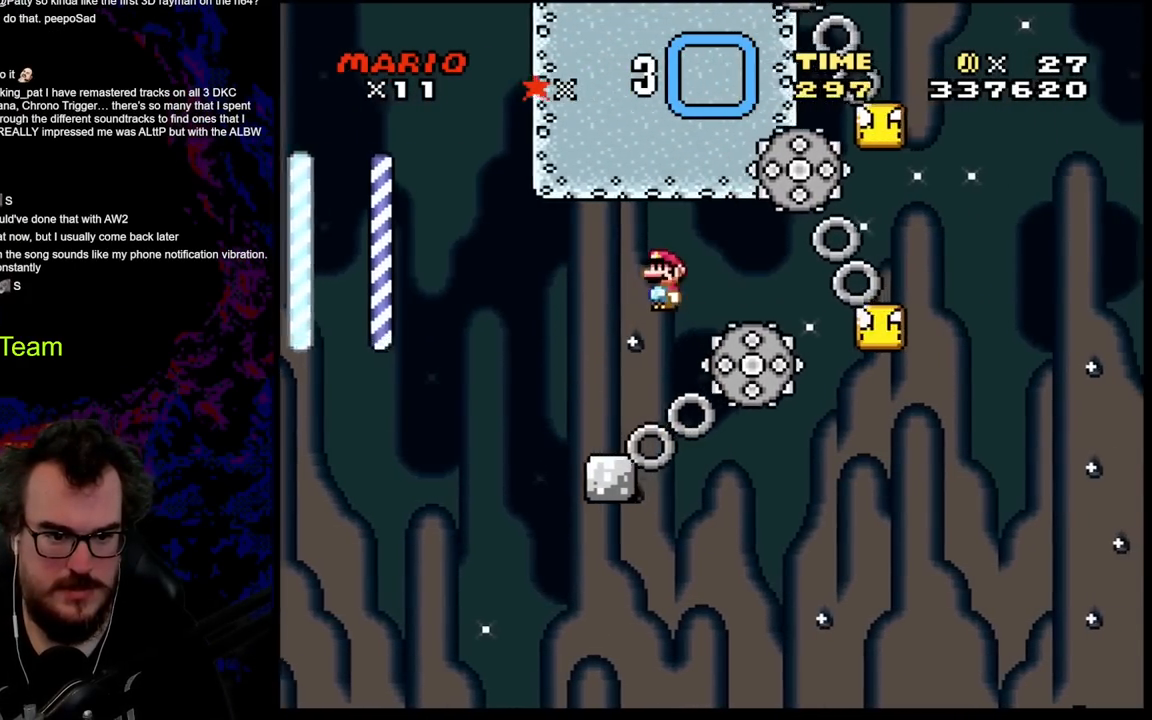
{"buttons": ["X", "DPAD_RIGHT"], "events": [[217, "A", "down"], [267, "DPAD_DOWN", "down"], [267, "DPAD_RIGHT", "up"], [283, "DPAD_DOWN", "up"], [283, "DPAD_LEFT", "down"], [367, "DPAD_DOWN", "down"], [367, "DPAD_LEFT", "up"], [367, "DPAD_RIGHT", "down"], [383, "DPAD_DOWN", "up"], [433, "A", "up"]]}
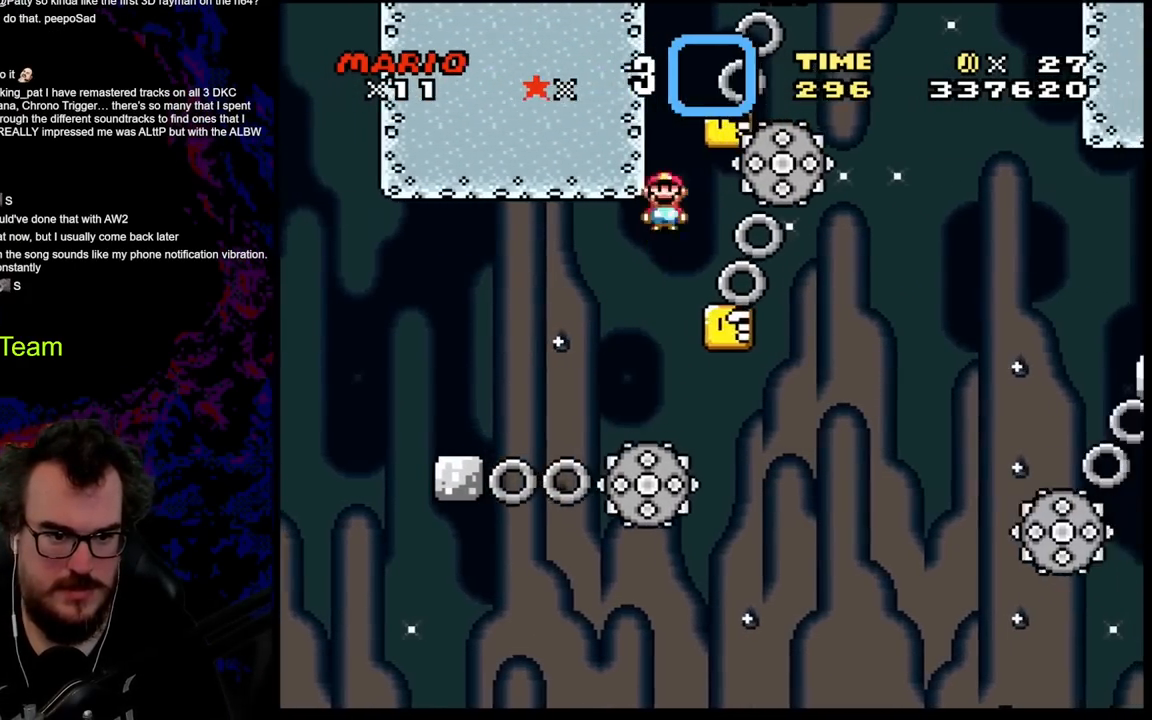
{"buttons": ["B", "Y"], "events": [[117, "A", "down"], [200, "DPAD_DOWN", "down"], [200, "DPAD_RIGHT", "up"], [217, "DPAD_DOWN", "up"], [217, "DPAD_LEFT", "down"], [333, "A", "up"], [367, "DPAD_LEFT", "up"], [383, "X", "up"], [417, "Y", "down"], [467, "B", "down"]]}
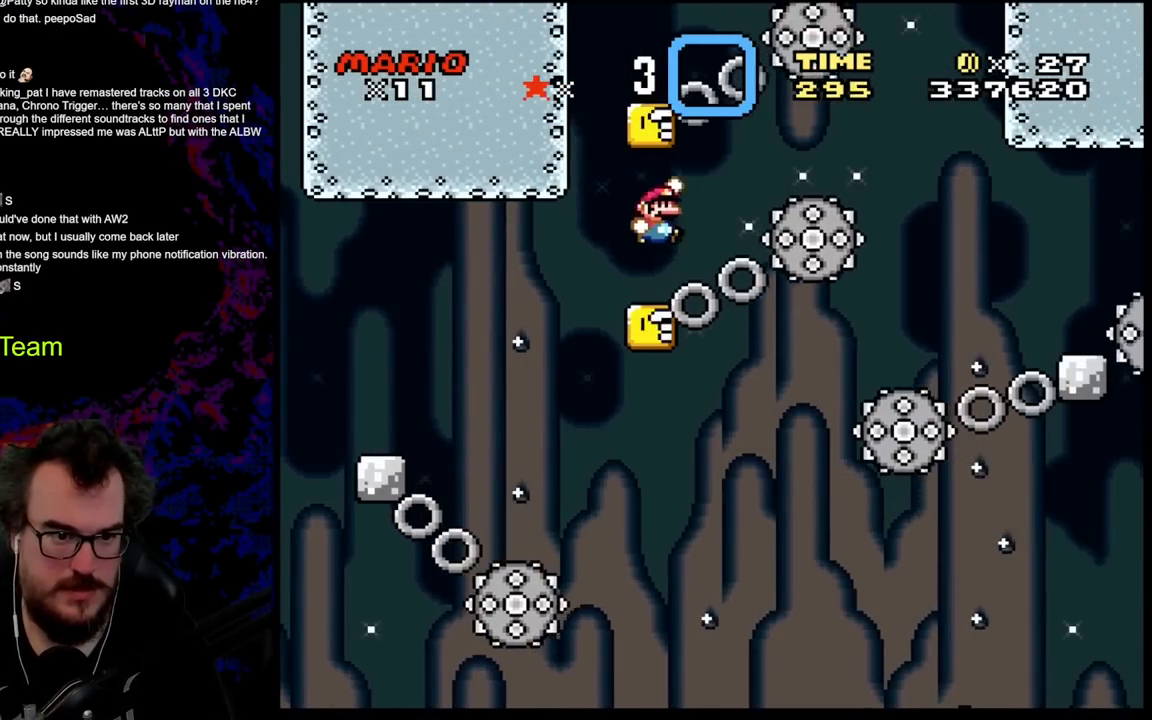
{"buttons": ["B", "Y"], "events": [[150, "B", "up"], [283, "DPAD_LEFT", "down"], [433, "B", "down"], [483, "DPAD_LEFT", "up"]]}
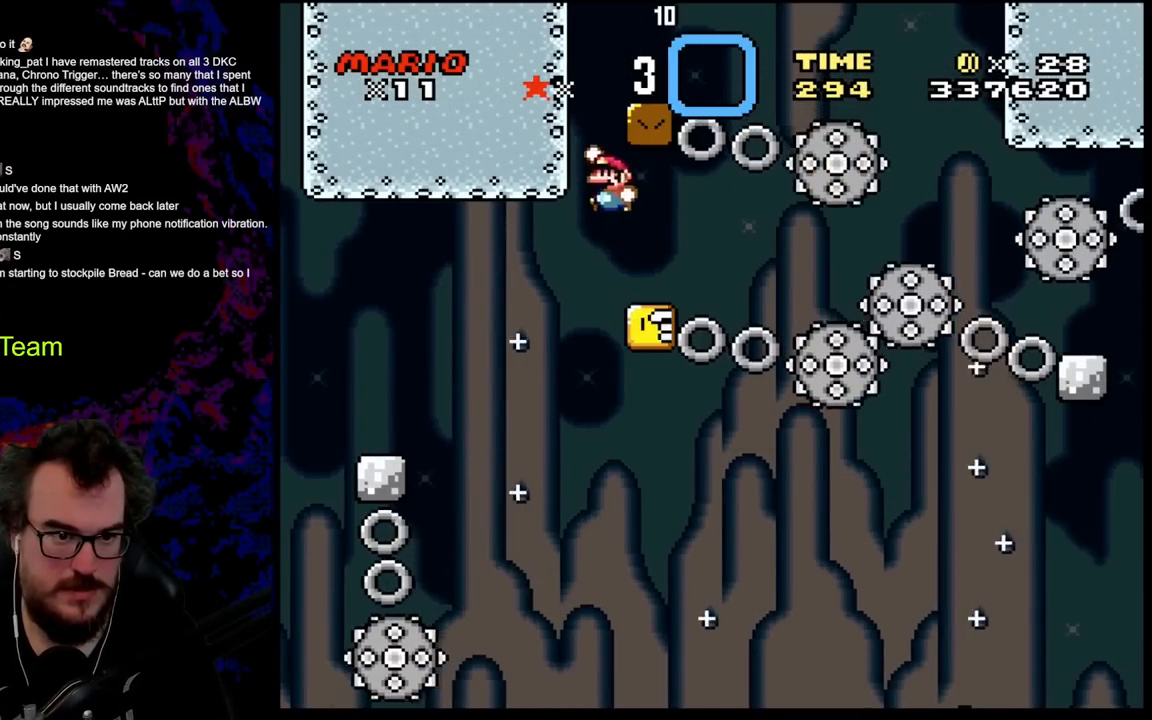
{"buttons": ["X"], "events": [[67, "DPAD_RIGHT", "down"], [267, "DPAD_RIGHT", "up"], [333, "B", "up"], [417, "Y", "up"], [467, "X", "down"]]}
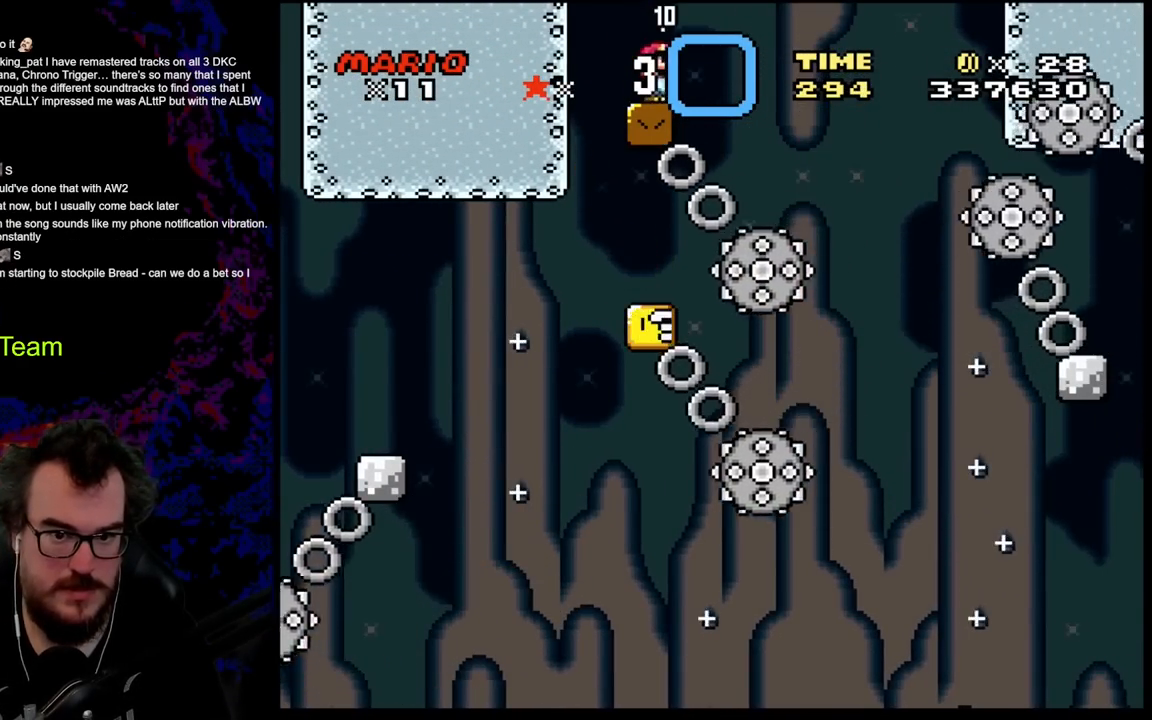
{"buttons": ["X", "DPAD_RIGHT"], "events": [[50, "DPAD_RIGHT", "down"], [100, "A", "down"], [367, "A", "up"], [400, "X", "up"], [467, "X", "down"]]}
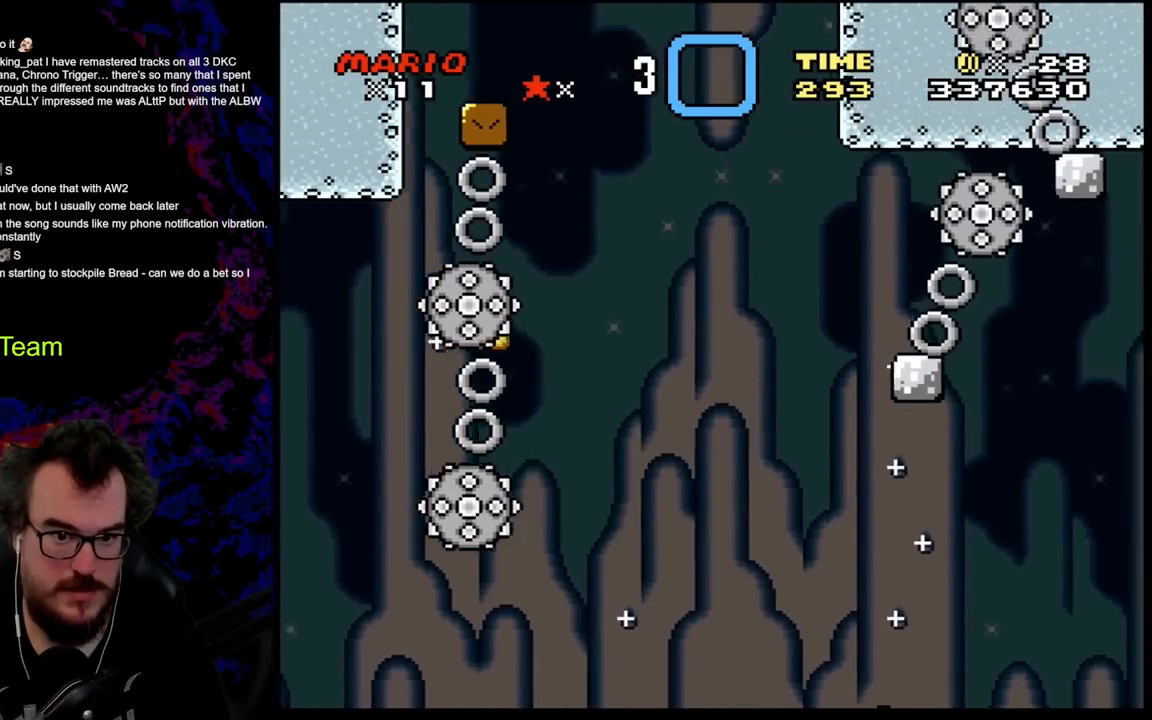
{"buttons": ["A", "X", "DPAD_RIGHT"], "events": [[67, "X", "up"], [150, "X", "down"], [267, "A", "down"]]}
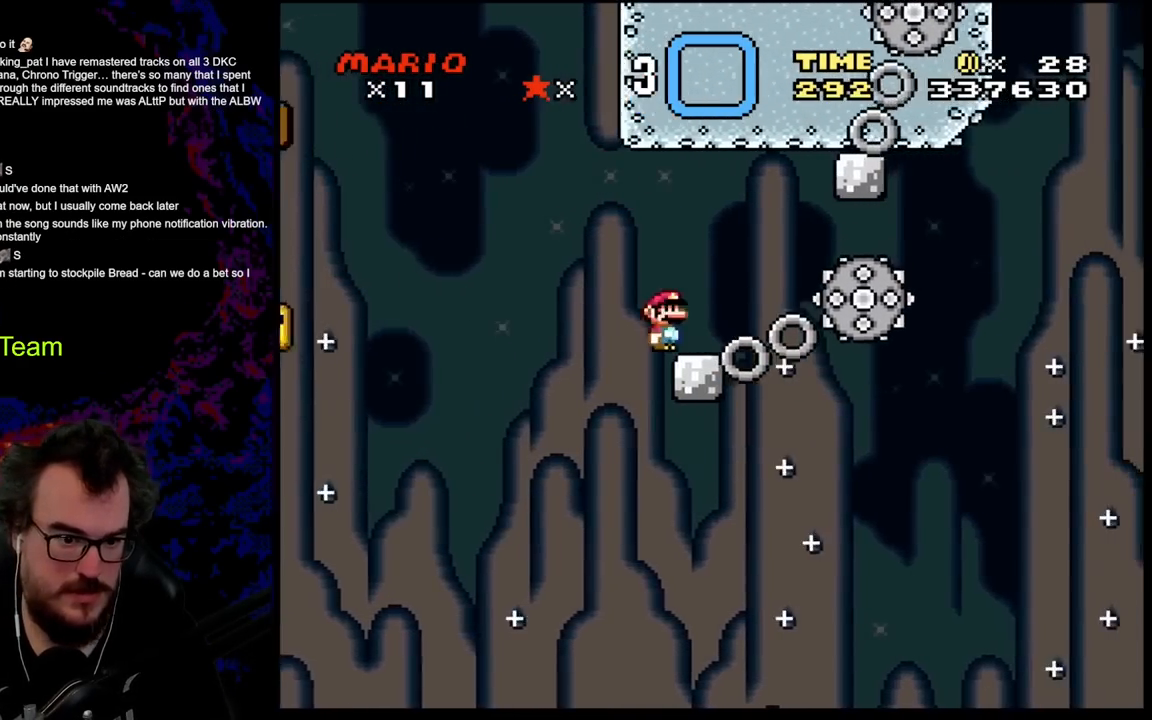
{"buttons": [], "events": [[83, "DPAD_DOWN", "down"], [100, "DPAD_DOWN", "up"], [100, "DPAD_LEFT", "down"], [100, "DPAD_RIGHT", "up"], [267, "DPAD_LEFT", "up"], [417, "A", "up"], [483, "X", "up"]]}
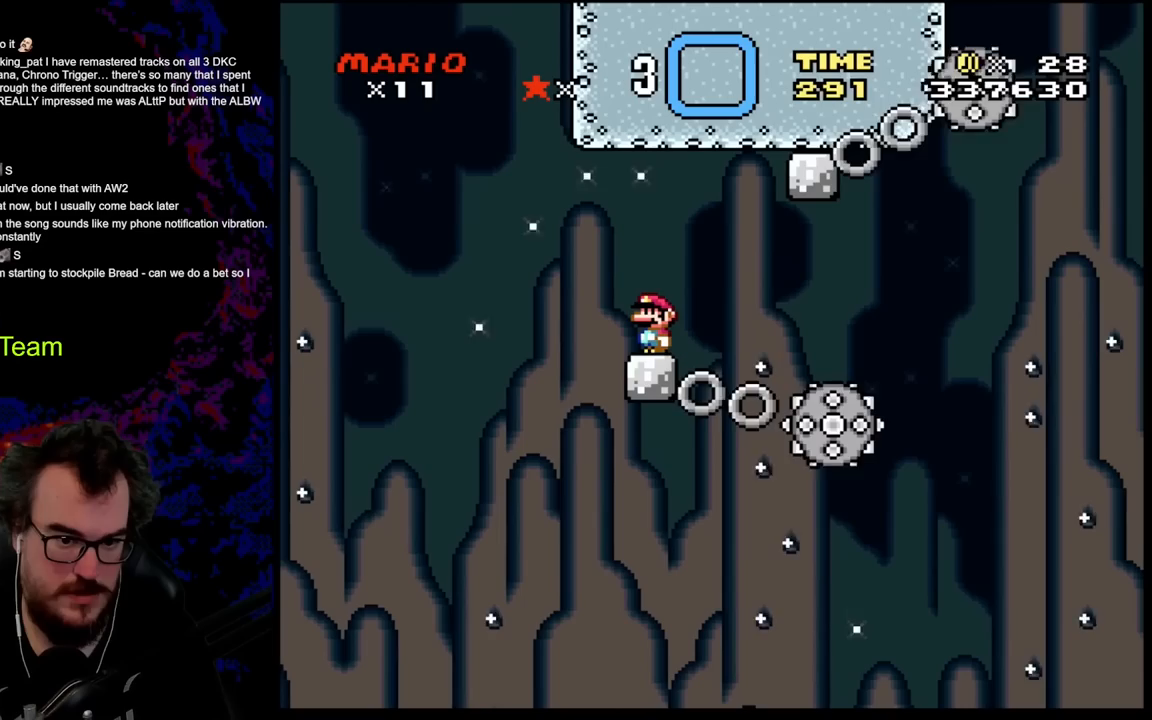
{"buttons": ["X"], "events": [[17, "X", "down"]]}
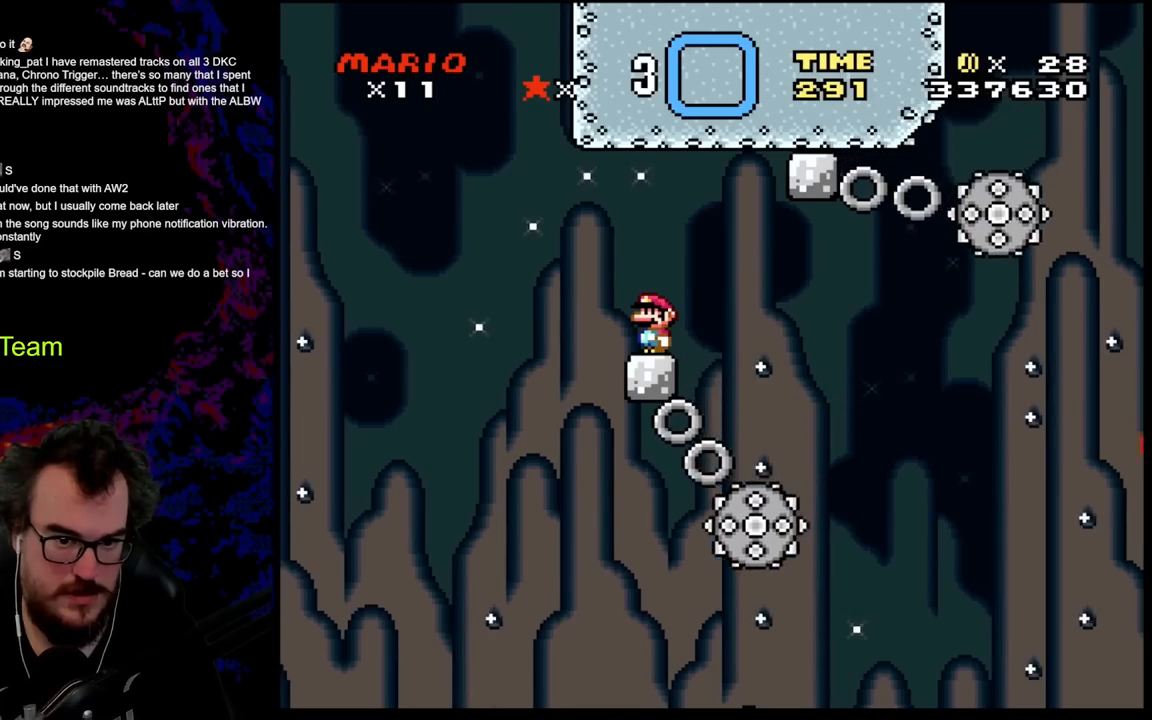
{"buttons": ["X", "DPAD_RIGHT"], "events": [[83, "X", "up"], [233, "X", "down"], [300, "A", "down"], [300, "DPAD_RIGHT", "down"], [383, "A", "up"]]}
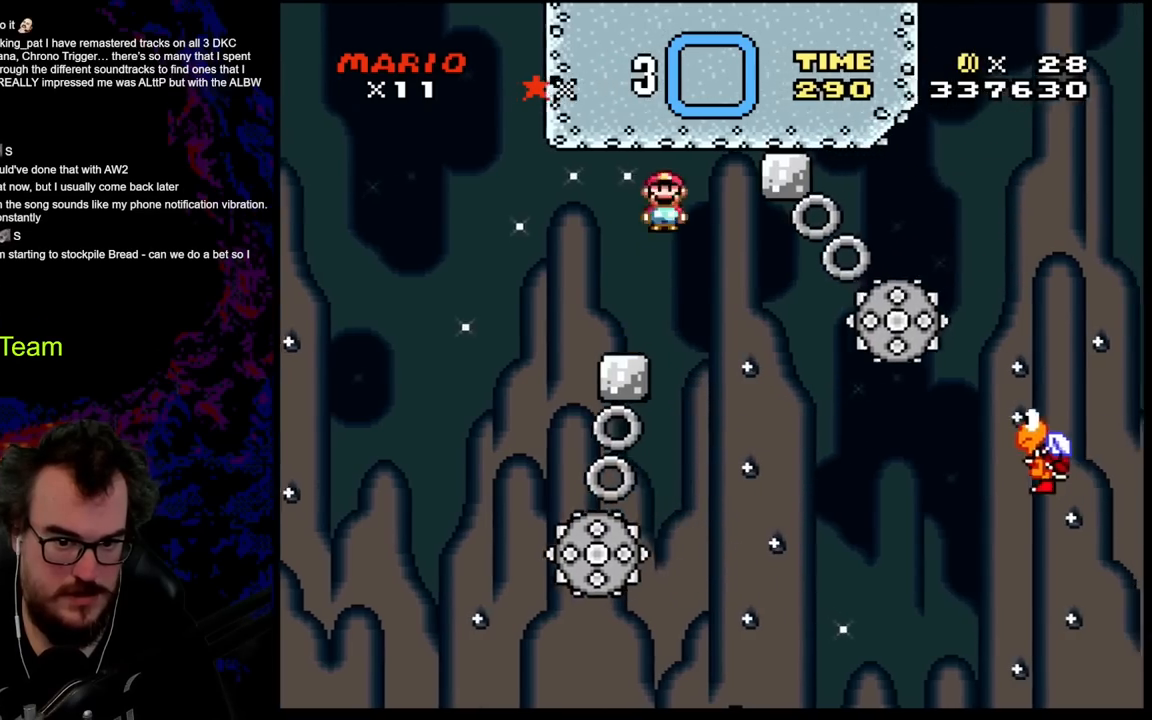
{"buttons": ["A", "X", "DPAD_RIGHT"], "events": [[17, "A", "down"], [117, "A", "up"], [350, "A", "down"]]}
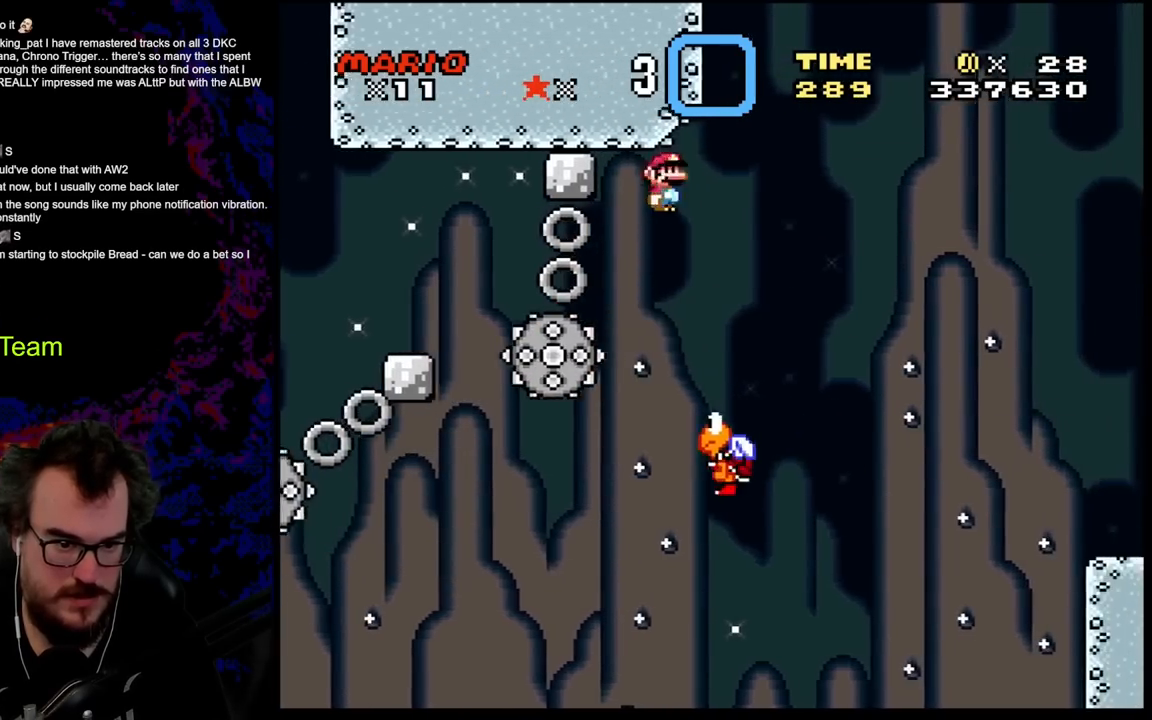
{"buttons": ["A", "X", "DPAD_RIGHT"], "events": []}
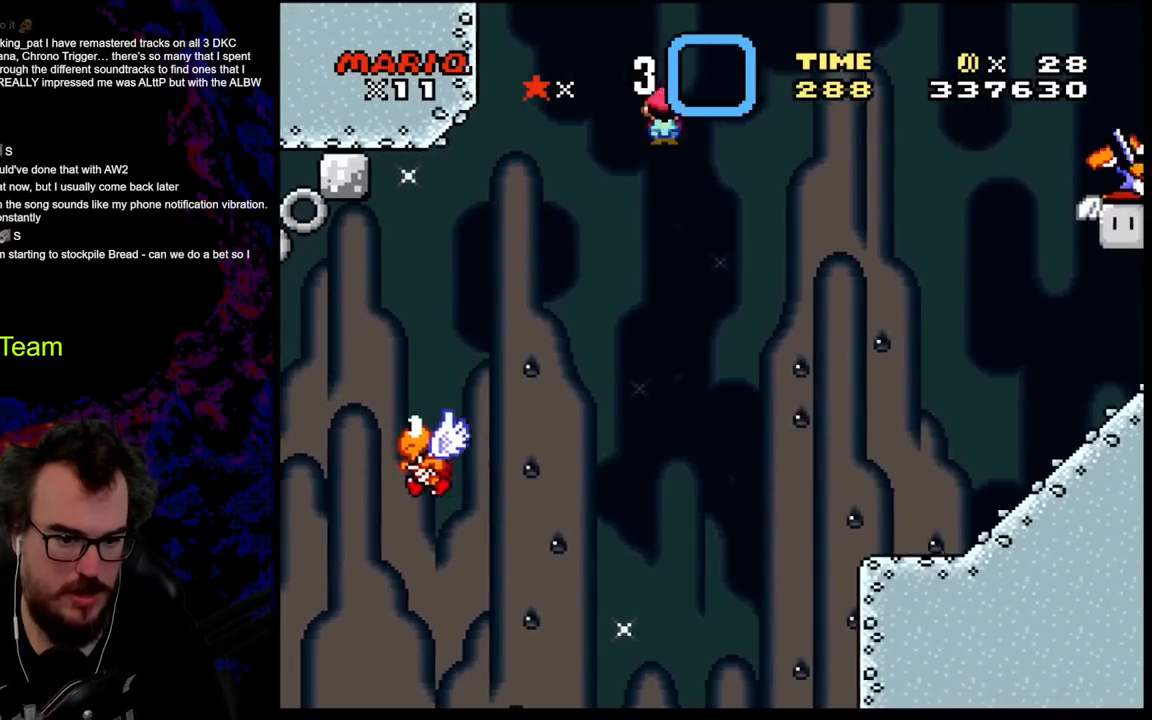
{"buttons": ["X", "DPAD_RIGHT"], "events": [[467, "A", "up"]]}
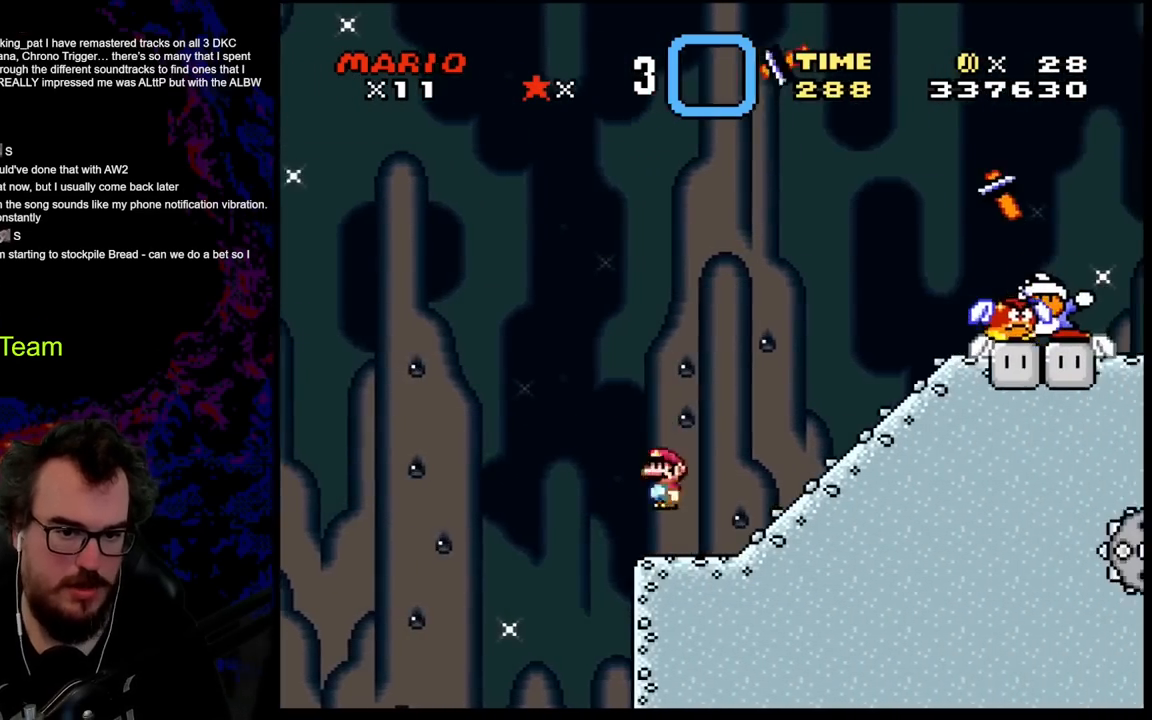
{"buttons": ["X", "DPAD_LEFT"], "events": [[317, "A", "down"], [333, "DPAD_DOWN", "down"], [350, "DPAD_LEFT", "down"], [350, "DPAD_RIGHT", "up"], [367, "DPAD_DOWN", "up"], [433, "A", "up"]]}
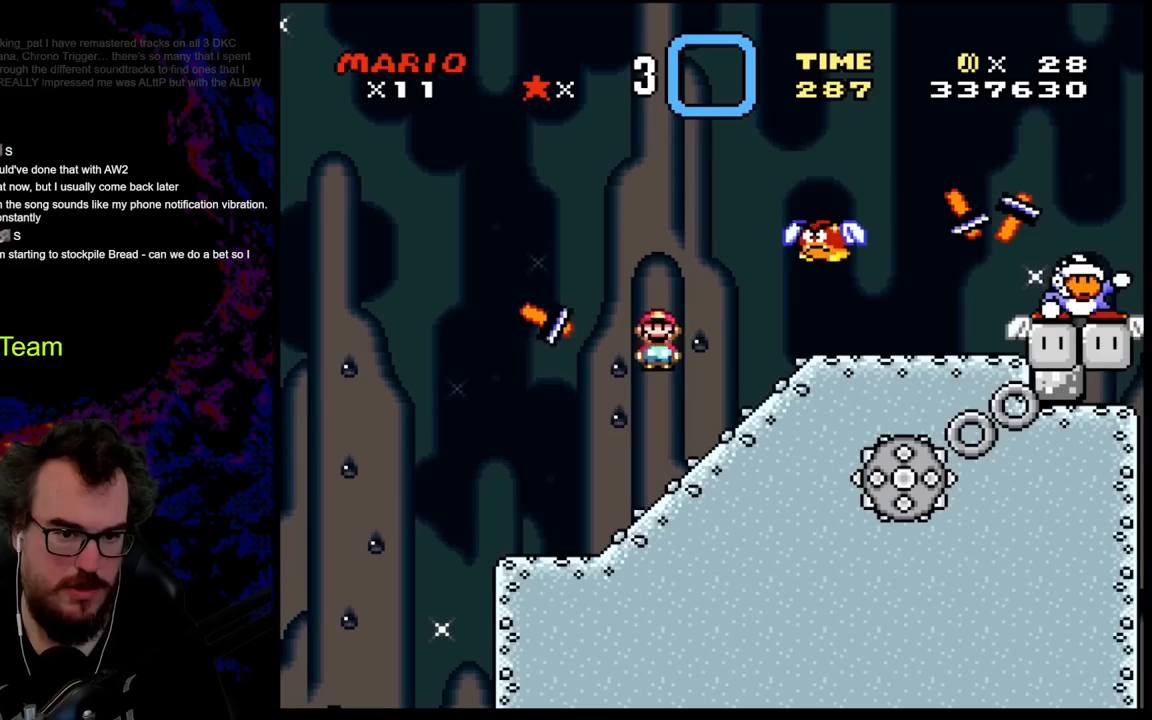
{"buttons": ["X"], "events": [[17, "DPAD_LEFT", "up"], [33, "DPAD_RIGHT", "down"], [200, "DPAD_RIGHT", "up"], [300, "DPAD_LEFT", "down"], [433, "DPAD_LEFT", "up"]]}
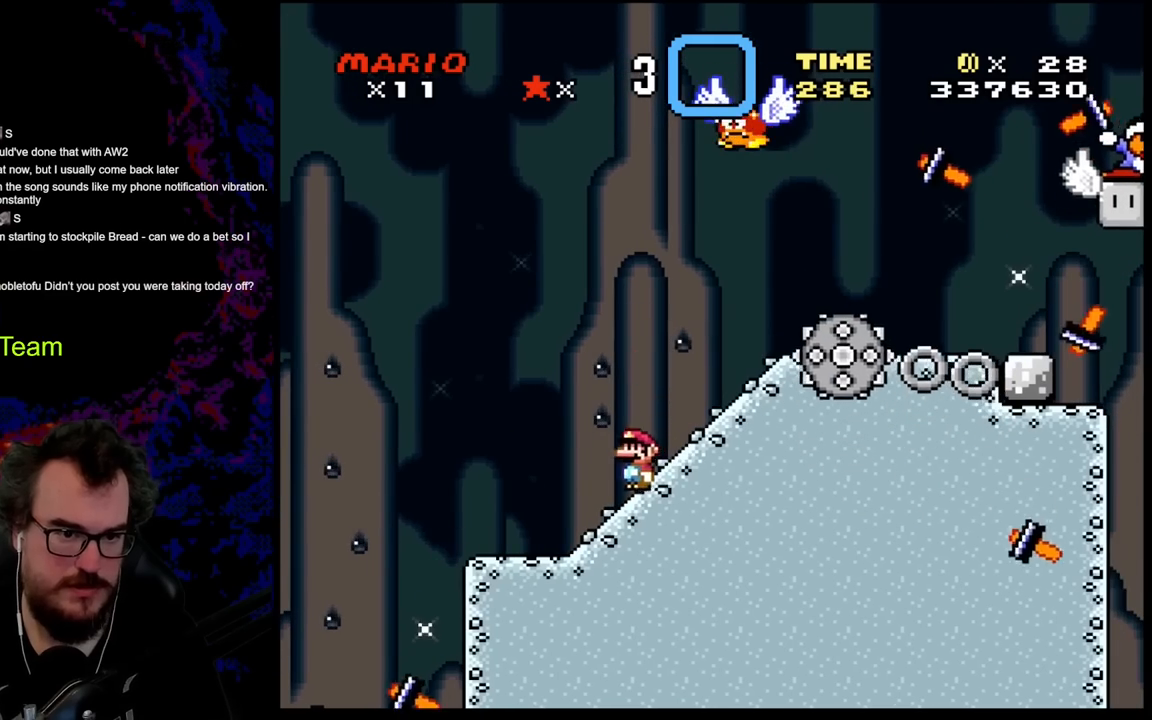
{"buttons": ["A", "X", "DPAD_RIGHT"], "events": [[167, "A", "down"], [167, "DPAD_LEFT", "down"], [333, "DPAD_LEFT", "up"], [367, "DPAD_RIGHT", "down"]]}
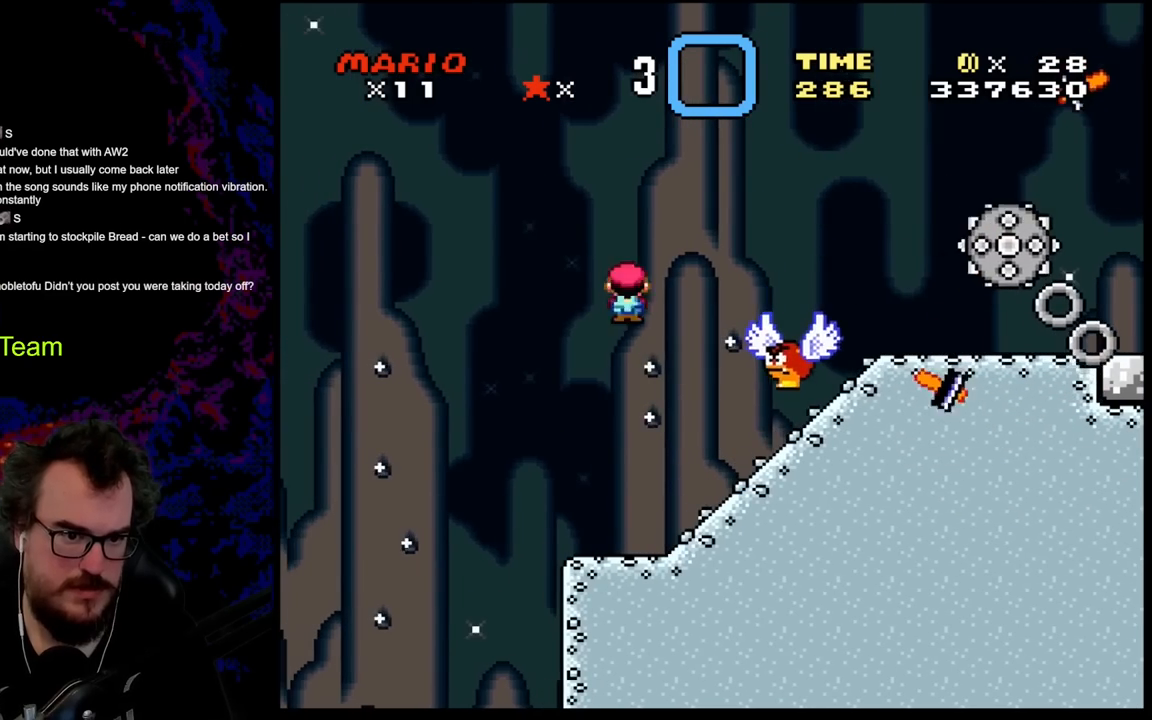
{"buttons": ["X", "DPAD_UP", "DPAD_LEFT"], "events": [[167, "A", "up"], [367, "DPAD_DOWN", "down"], [367, "DPAD_LEFT", "down"], [367, "DPAD_RIGHT", "up"], [383, "DPAD_DOWN", "up"], [500, "DPAD_UP", "down"]]}
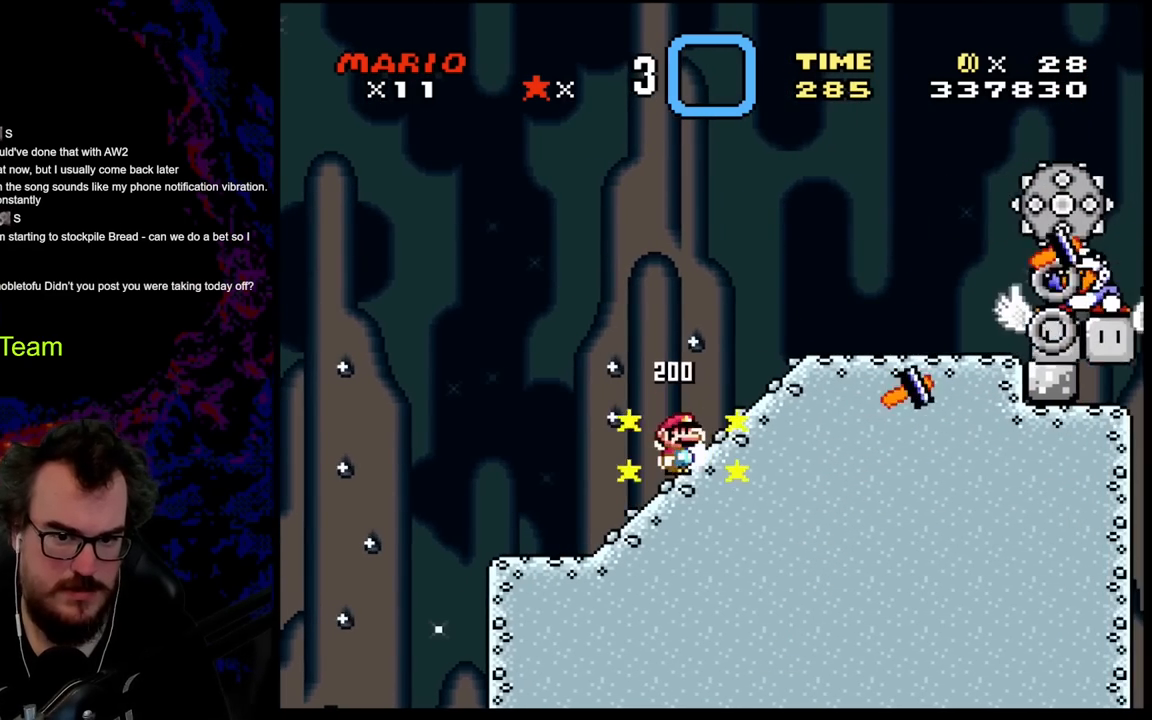
{"buttons": ["A", "X"], "events": [[17, "DPAD_LEFT", "up"], [17, "DPAD_RIGHT", "down"], [17, "DPAD_UP", "up"], [100, "A", "down"], [217, "DPAD_LEFT", "down"], [217, "DPAD_RIGHT", "up"], [367, "DPAD_LEFT", "up"]]}
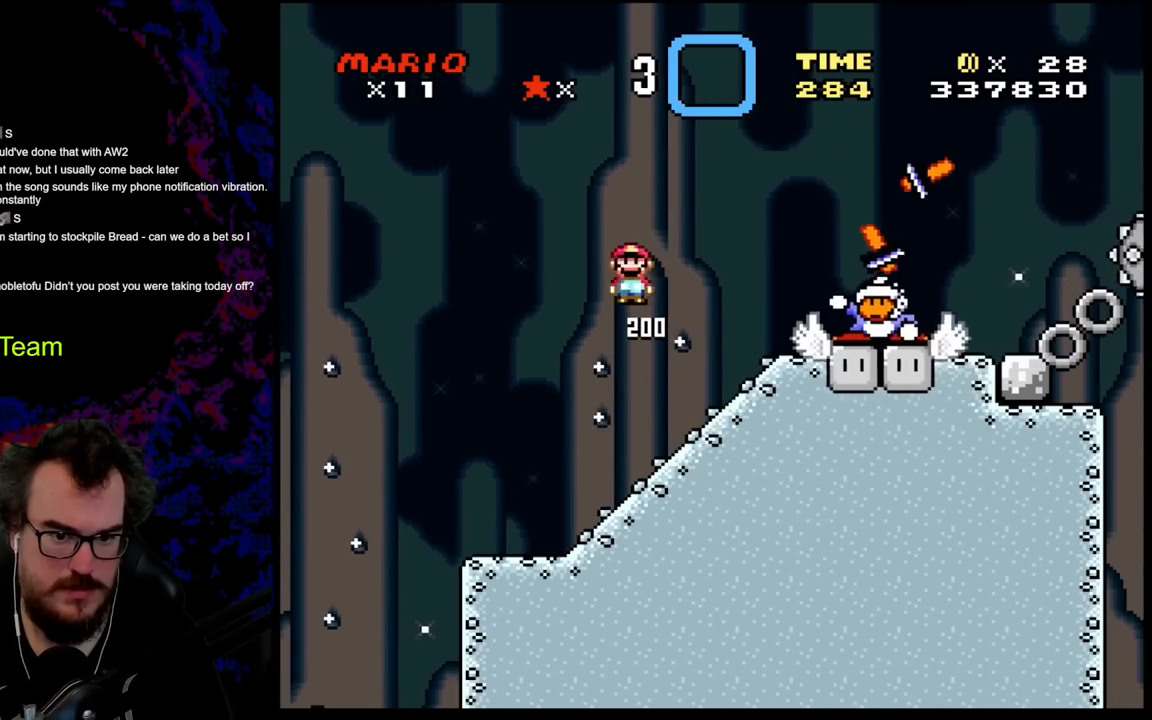
{"buttons": ["B", "Y", "DPAD_RIGHT"], "events": [[117, "DPAD_RIGHT", "down"], [283, "A", "up"], [367, "X", "up"], [400, "Y", "down"], [467, "B", "down"]]}
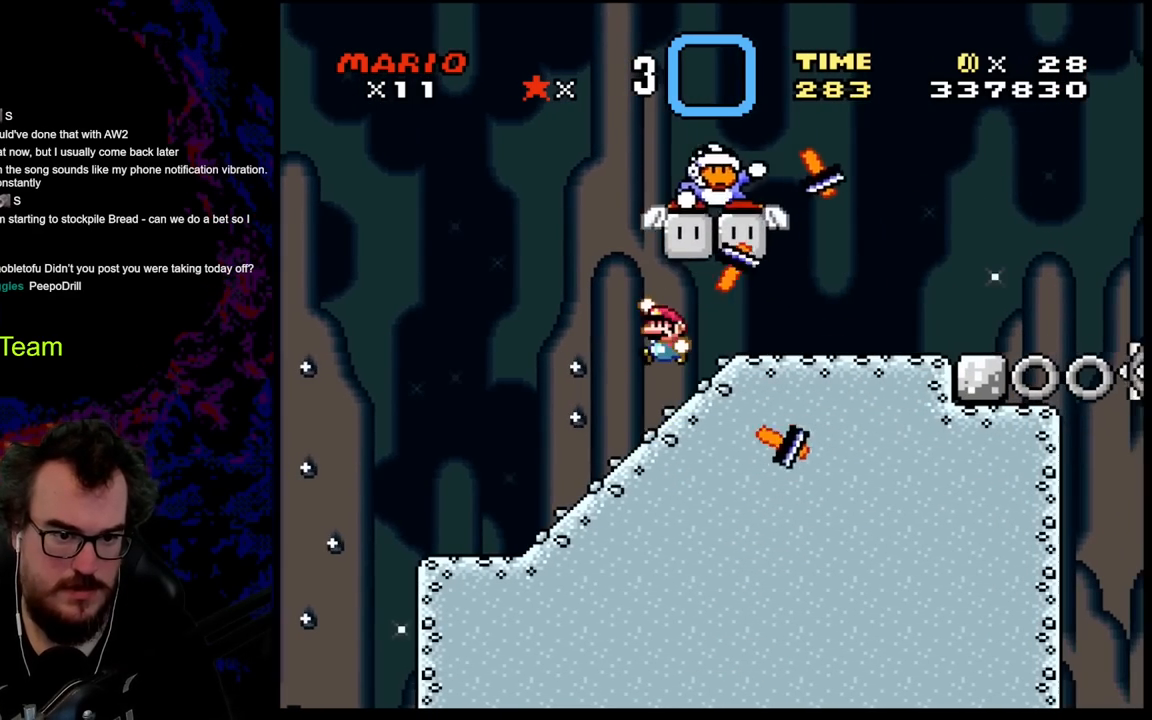
{"buttons": ["Y", "DPAD_RIGHT"], "events": [[17, "DPAD_DOWN", "down"], [17, "DPAD_LEFT", "down"], [17, "DPAD_RIGHT", "up"], [33, "DPAD_DOWN", "up"], [150, "DPAD_LEFT", "up"], [350, "DPAD_RIGHT", "down"], [383, "B", "up"]]}
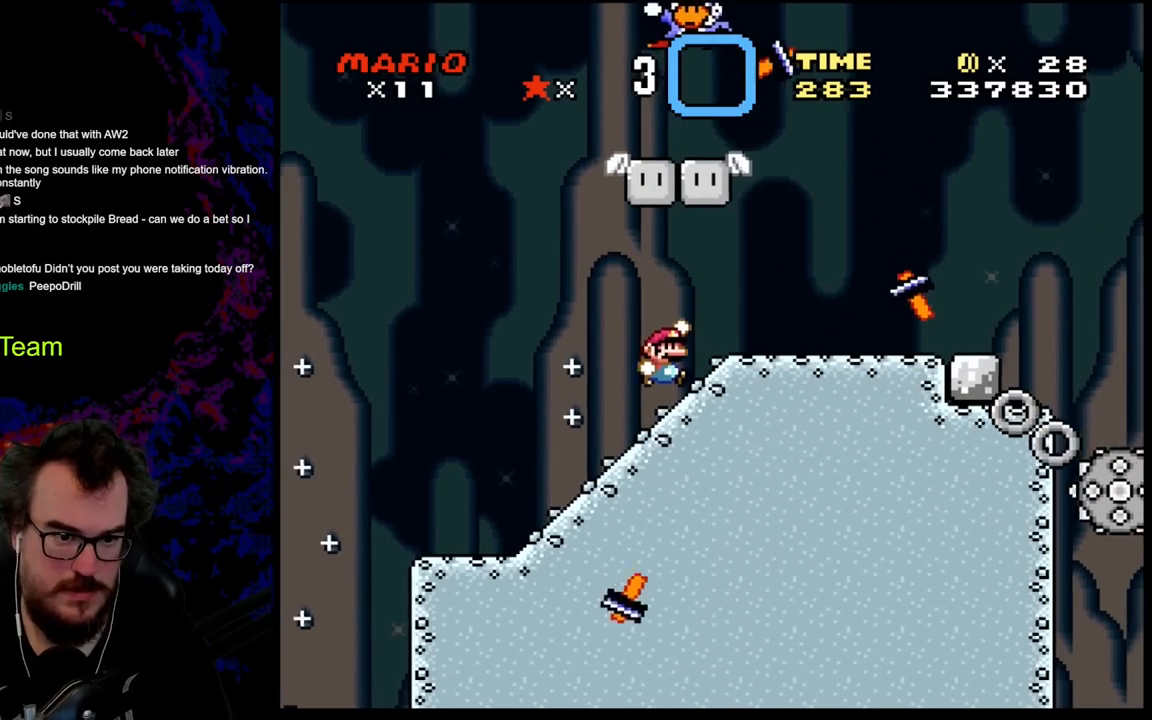
{"buttons": ["B", "Y", "DPAD_LEFT"], "events": [[17, "B", "down"], [133, "B", "up"], [417, "DPAD_DOWN", "down"], [417, "DPAD_LEFT", "down"], [417, "DPAD_RIGHT", "up"], [433, "DPAD_DOWN", "up"], [467, "B", "down"]]}
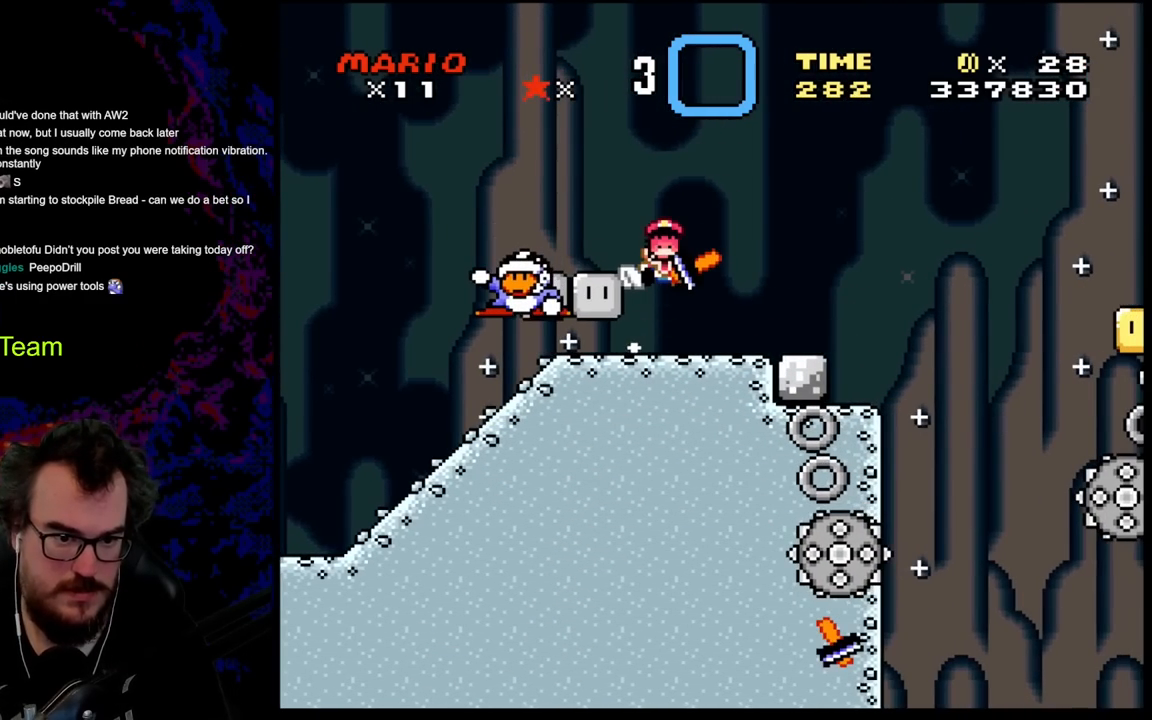
{"buttons": ["B", "Y"], "events": [[217, "DPAD_LEFT", "up"]]}
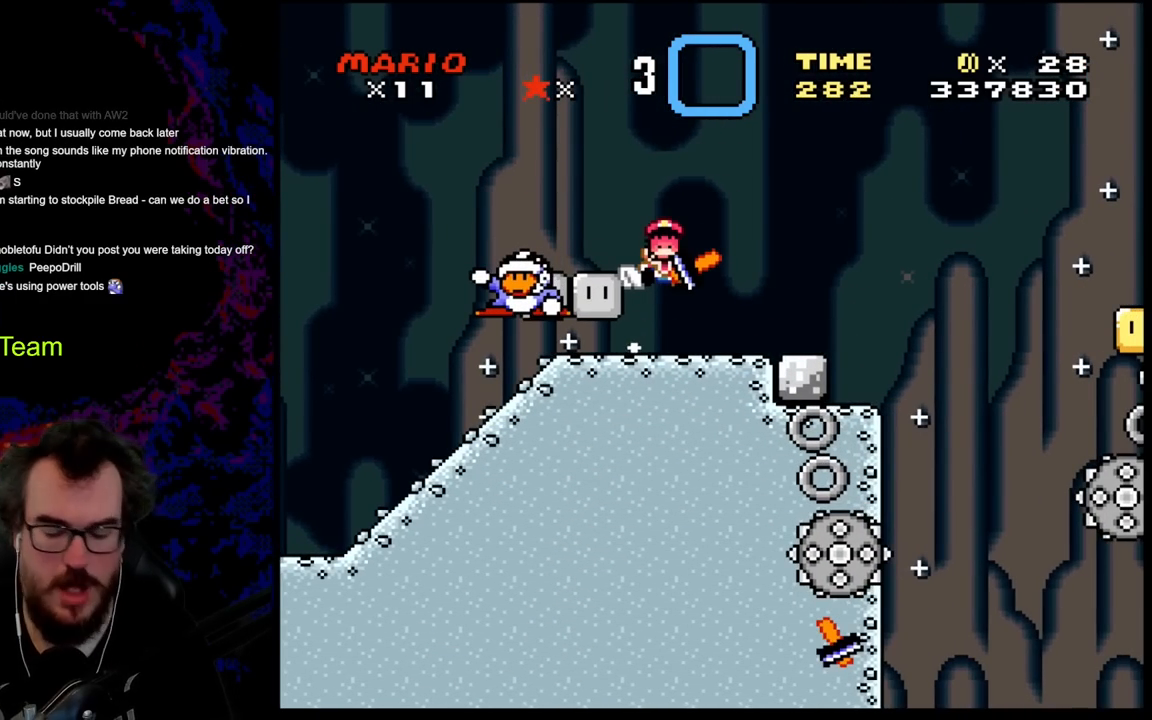
{"buttons": [], "events": [[67, "B", "up"], [167, "Y", "up"]]}
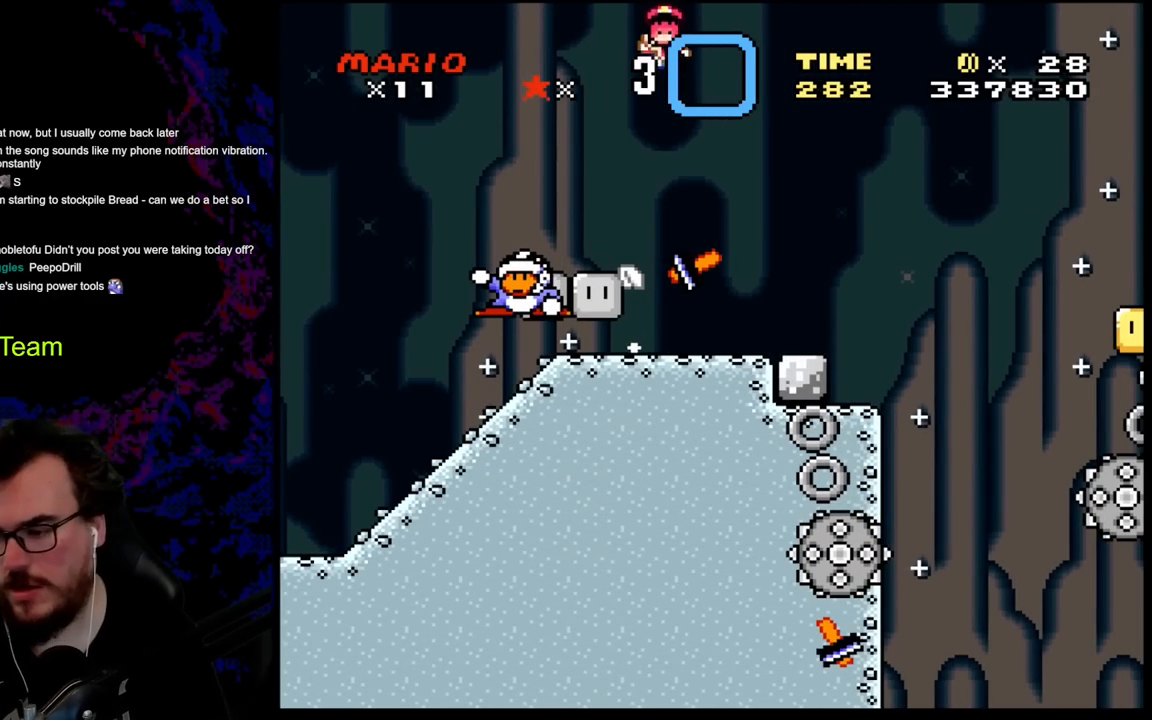
{"buttons": [], "events": []}